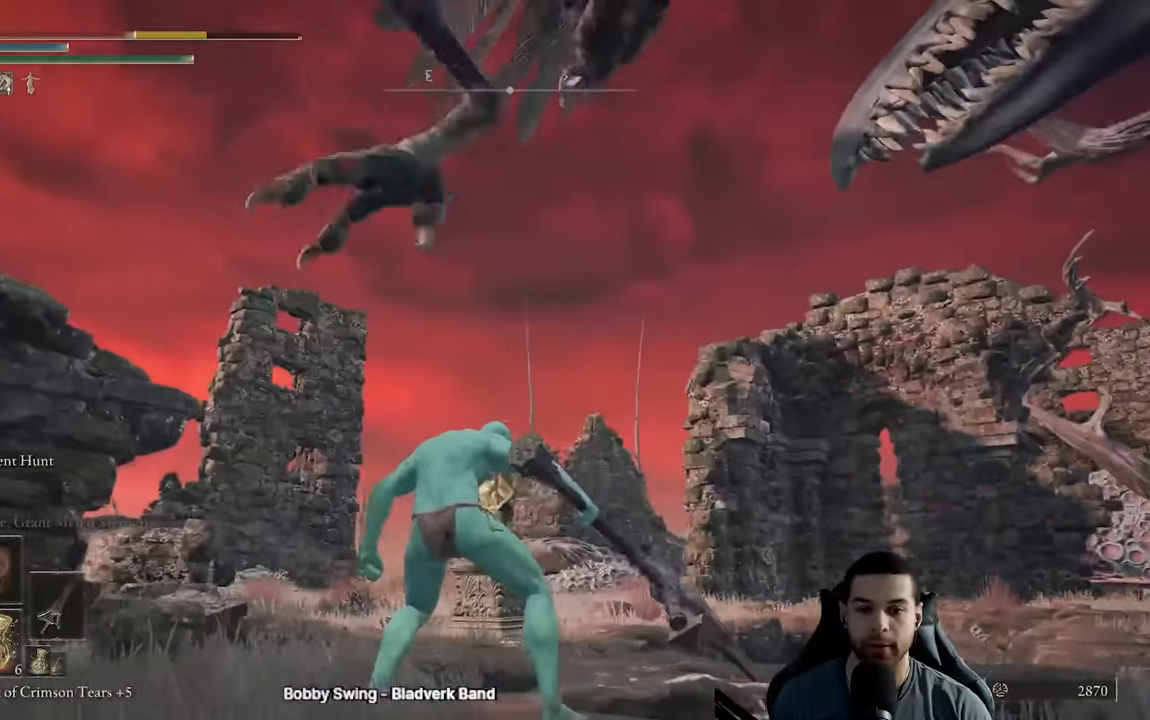
Gameplay with a controller (Xbox layout); each line is a JSON object with the inputs held at the frame after it. "events" lists button and stick changes between this image and that frame as [ms after this image, input, new state], when the widget could be followed in between.
{"buttons": [], "left_stick": "up-left", "right_stick": "down", "events": [[50, "R2", "up"], [150, "right_stick", "center"], [233, "left_stick", "up-left"], [283, "B", "down"], [367, "B", "up"], [483, "right_stick", "down"]]}
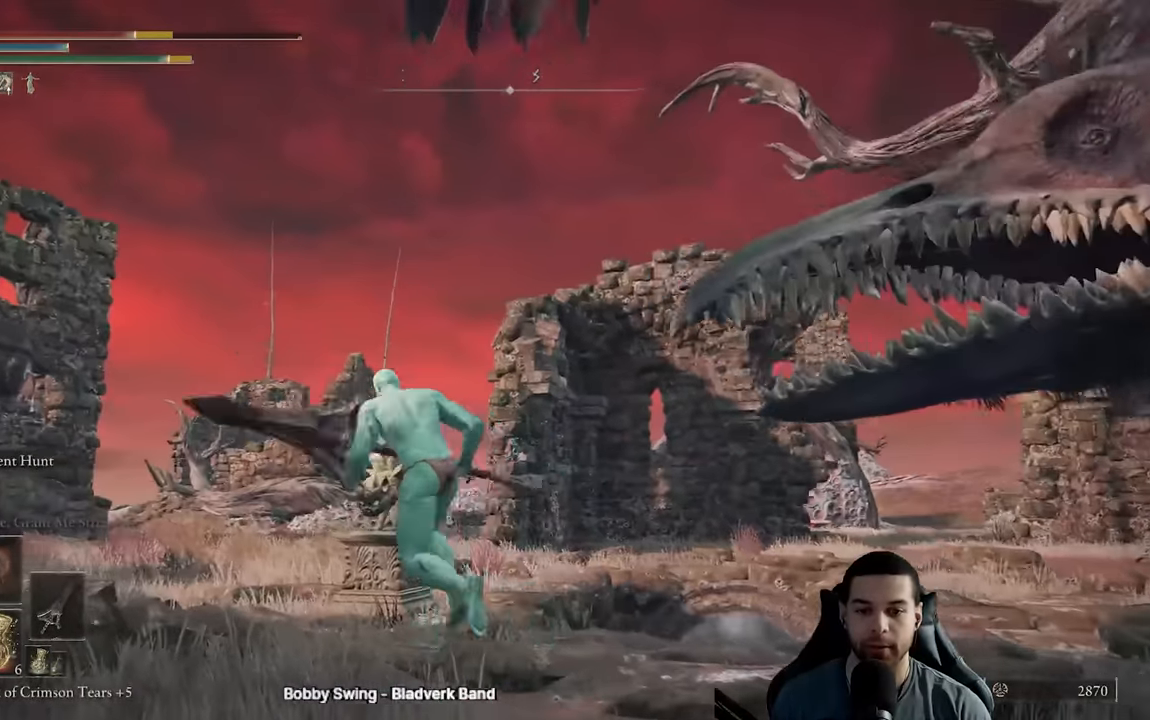
{"buttons": [], "left_stick": "down-right", "right_stick": "down-right", "events": [[67, "left_stick", "left"], [133, "right_stick", "center"], [217, "left_stick", "right"], [250, "Y", "down"], [317, "Y", "up"], [400, "left_stick", "down-right"], [450, "right_stick", "down-right"]]}
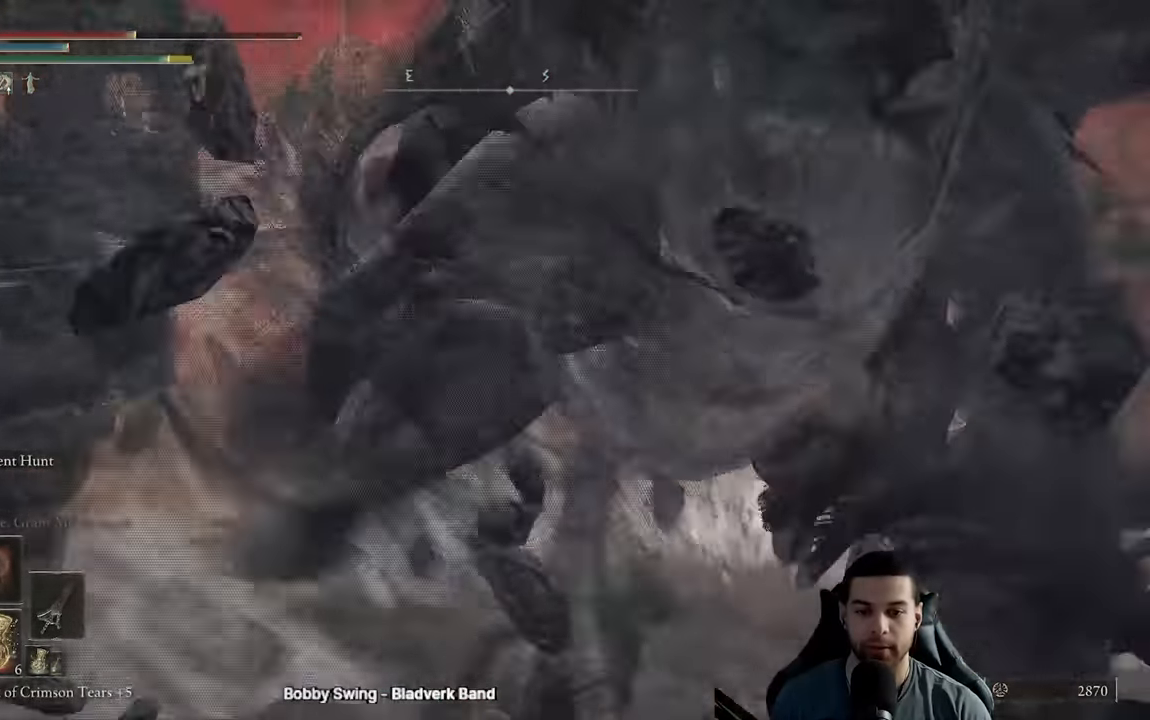
{"buttons": ["Y"], "left_stick": "up-right", "right_stick": "center", "events": [[333, "left_stick", "right"], [367, "right_stick", "center"], [450, "left_stick", "up-right"], [467, "Y", "down"]]}
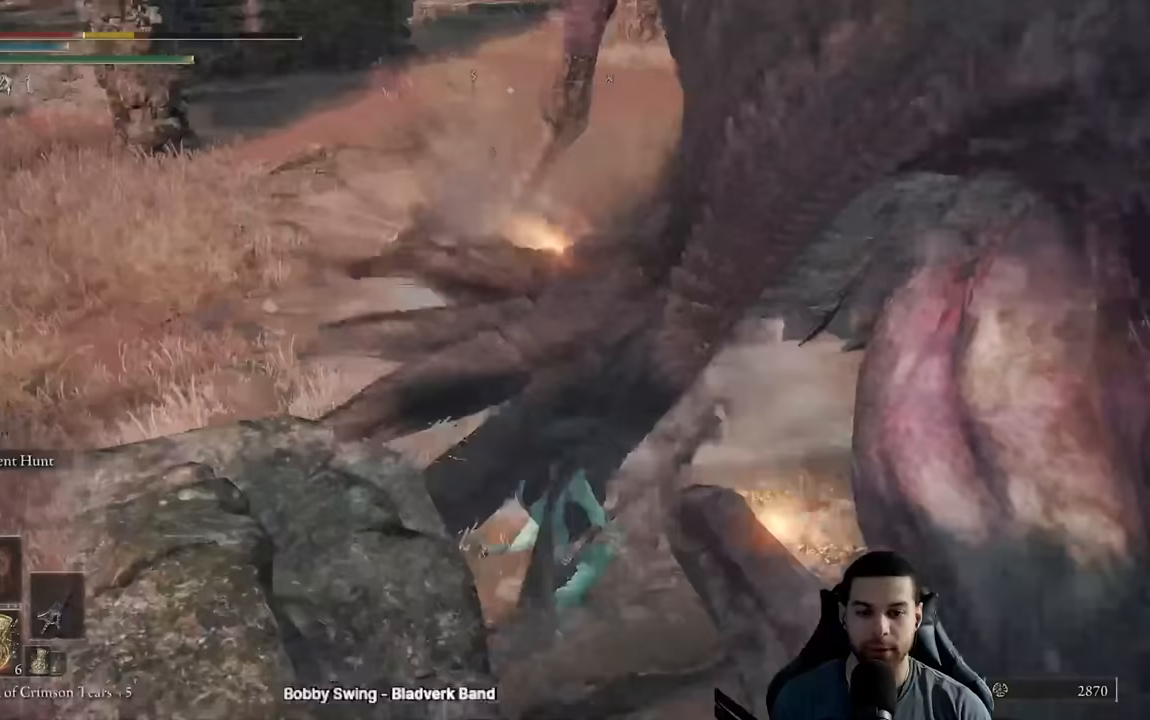
{"buttons": [], "left_stick": "up", "right_stick": "center", "events": [[83, "Y", "up"], [150, "Y", "down"], [217, "left_stick", "center"], [250, "Y", "up"], [433, "left_stick", "up"]]}
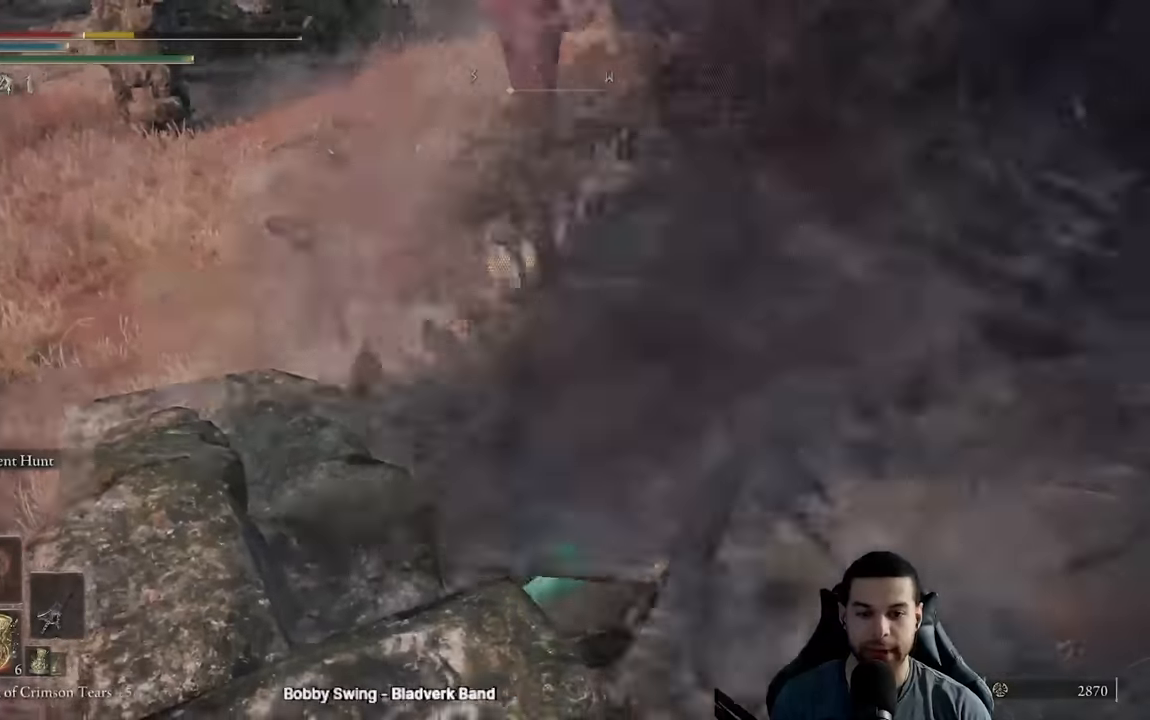
{"buttons": ["DPAD_LEFT"], "left_stick": "center", "right_stick": "center", "events": [[67, "Y", "down"], [167, "Y", "up"], [233, "Y", "down"], [317, "Y", "up"], [367, "left_stick", "center"], [500, "DPAD_LEFT", "down"]]}
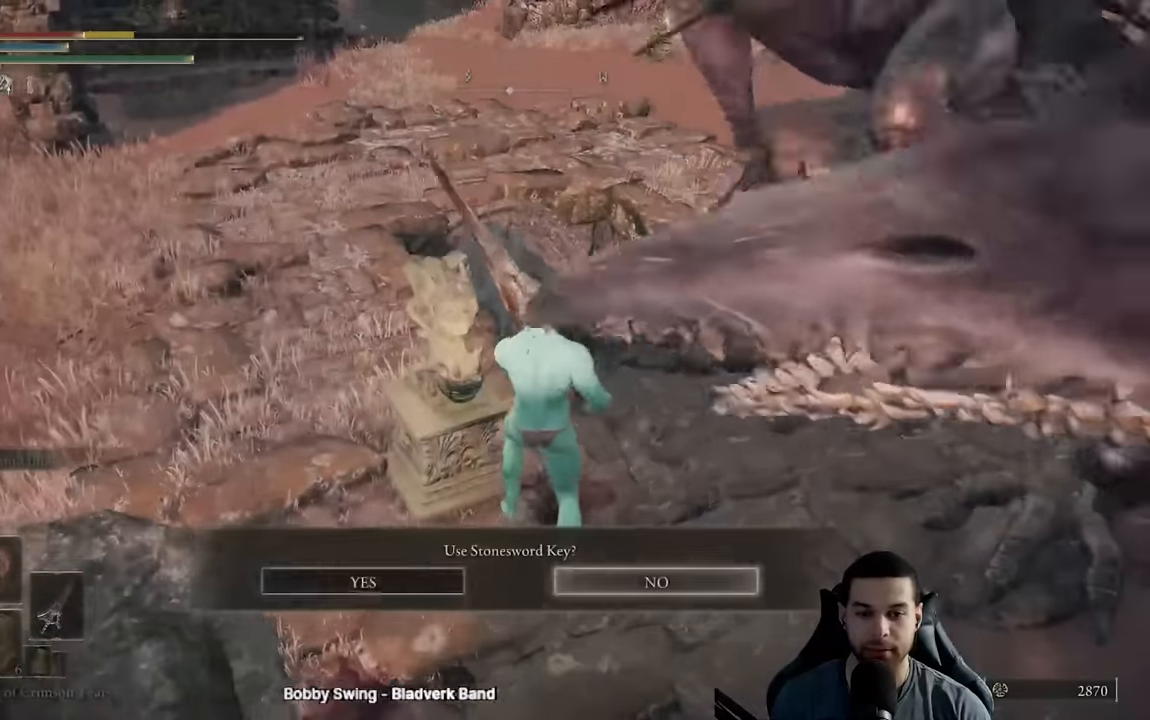
{"buttons": [], "left_stick": "center", "right_stick": "center", "events": [[83, "A", "down"], [100, "DPAD_LEFT", "up"], [150, "A", "up"], [217, "A", "down"], [283, "A", "up"]]}
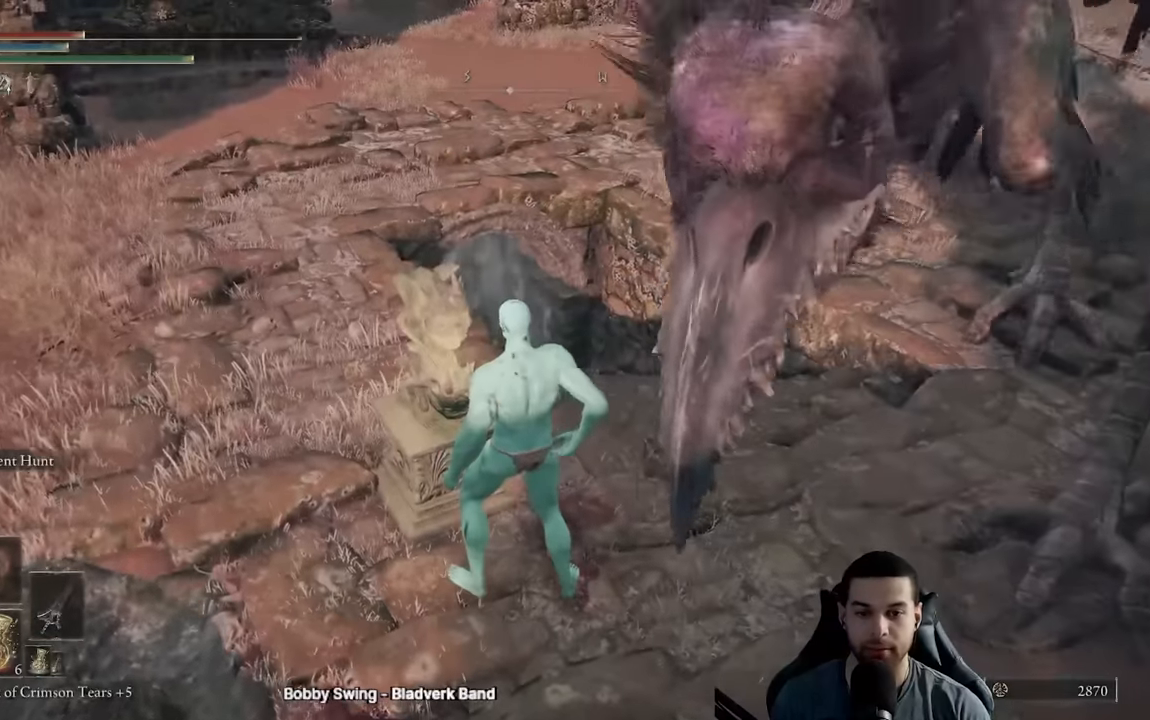
{"buttons": [], "left_stick": "center", "right_stick": "right", "events": [[83, "right_stick", "right"], [200, "right_stick", "center"], [383, "right_stick", "right"]]}
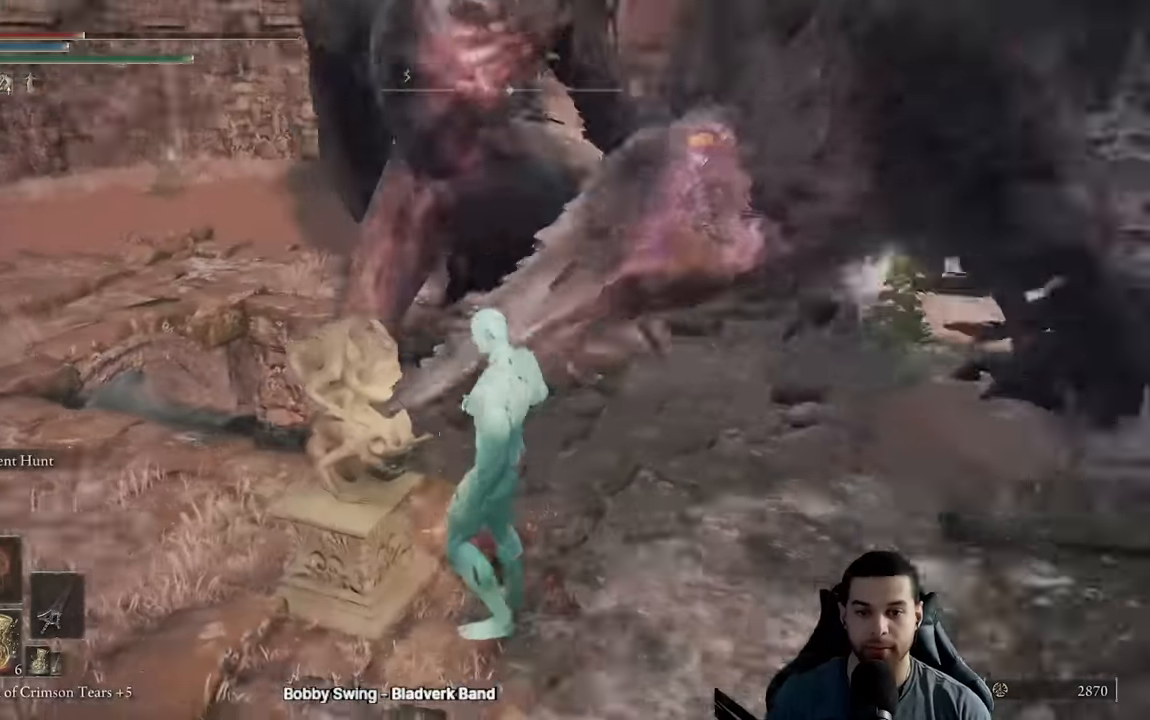
{"buttons": [], "left_stick": "up", "right_stick": "center", "events": [[17, "right_stick", "center"], [250, "left_stick", "up"], [250, "right_stick", "down"], [300, "right_stick", "center"], [417, "Y", "down"], [500, "Y", "up"]]}
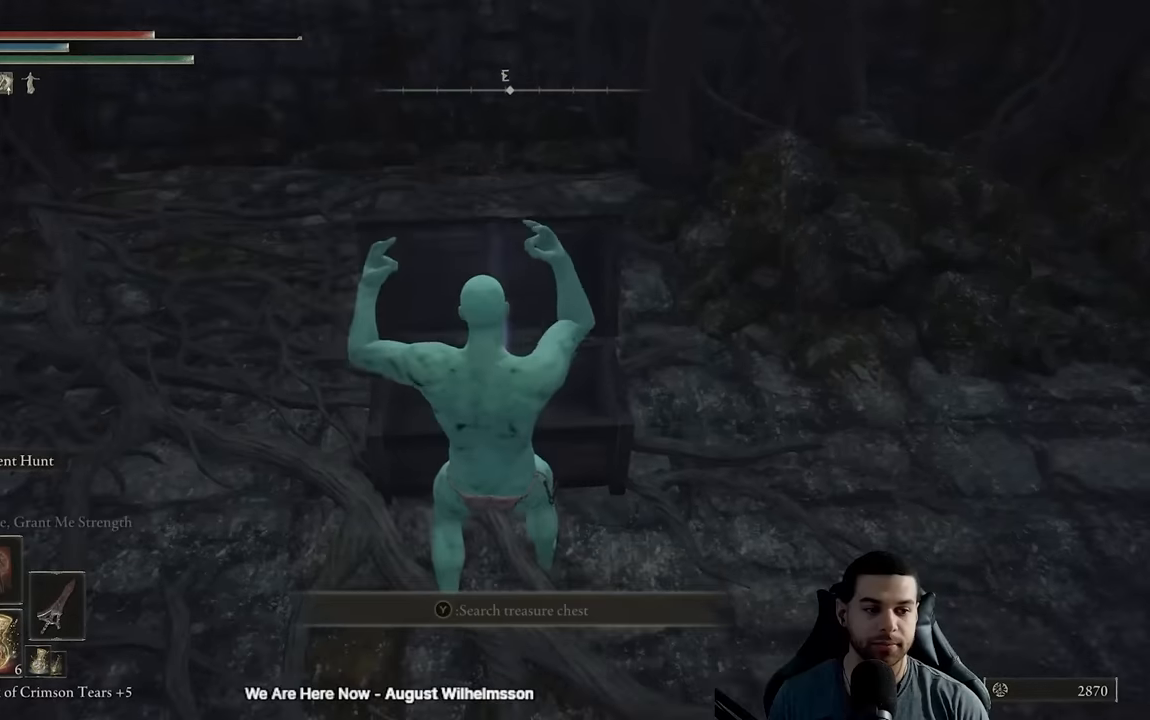
{"buttons": [], "left_stick": "up", "right_stick": "center", "events": [[83, "Y", "down"], [167, "Y", "up"], [250, "Y", "down"], [333, "Y", "up"], [417, "Y", "down"], [500, "Y", "up"]]}
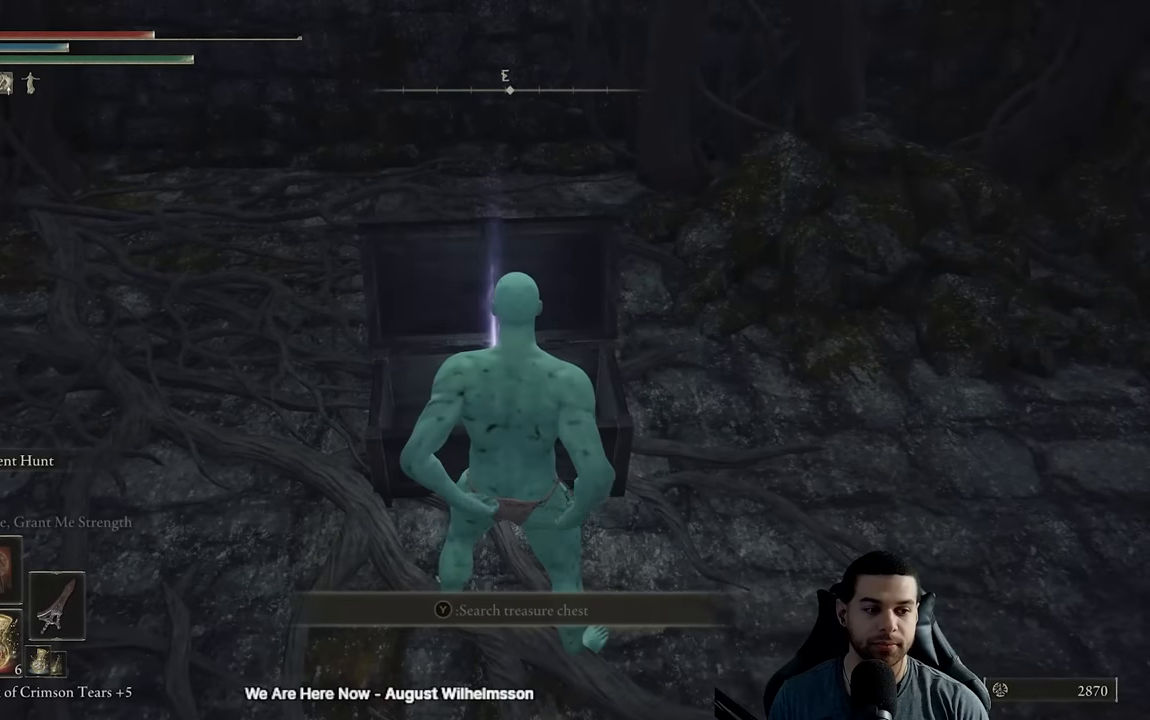
{"buttons": ["Y"], "left_stick": "center", "right_stick": "center", "events": [[83, "Y", "down"], [167, "Y", "up"], [267, "Y", "down"], [317, "left_stick", "center"], [350, "Y", "up"], [433, "Y", "down"]]}
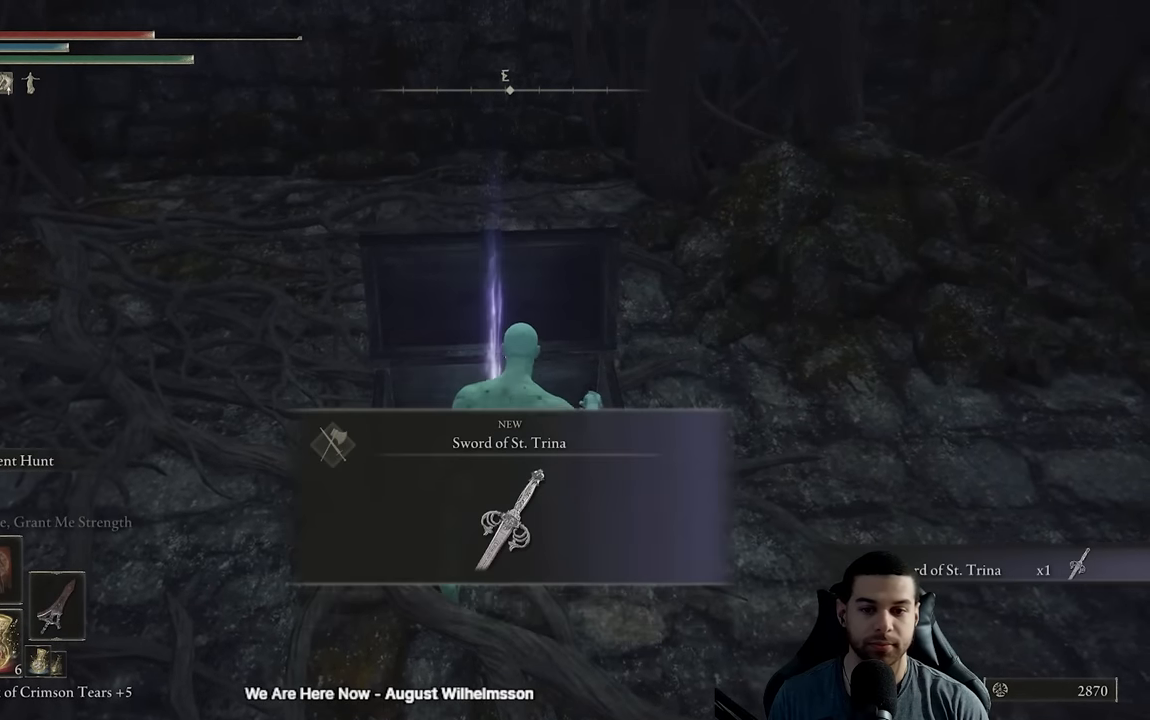
{"buttons": [], "left_stick": "center", "right_stick": "left", "events": [[17, "Y", "up"], [100, "Y", "down"], [167, "Y", "up"], [267, "Y", "down"], [350, "Y", "up"], [500, "right_stick", "left"]]}
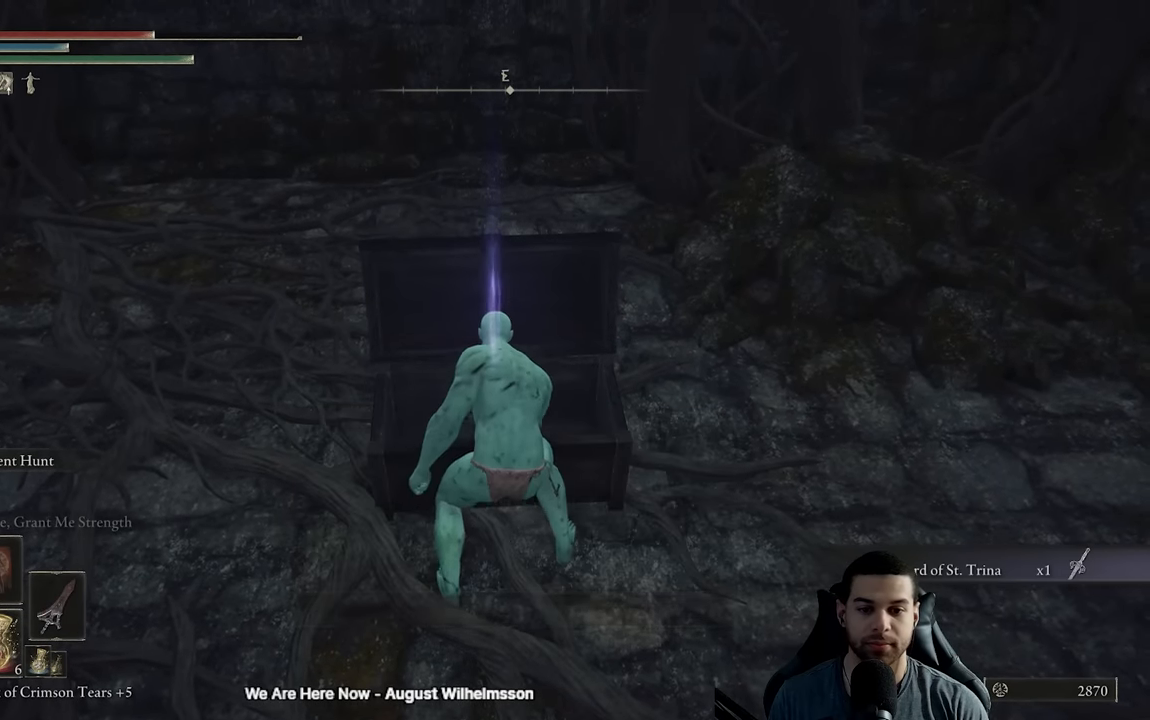
{"buttons": ["START"], "left_stick": "down-left", "right_stick": "center", "events": [[117, "left_stick", "down"], [367, "right_stick", "center"], [467, "left_stick", "down-left"], [500, "START", "down"]]}
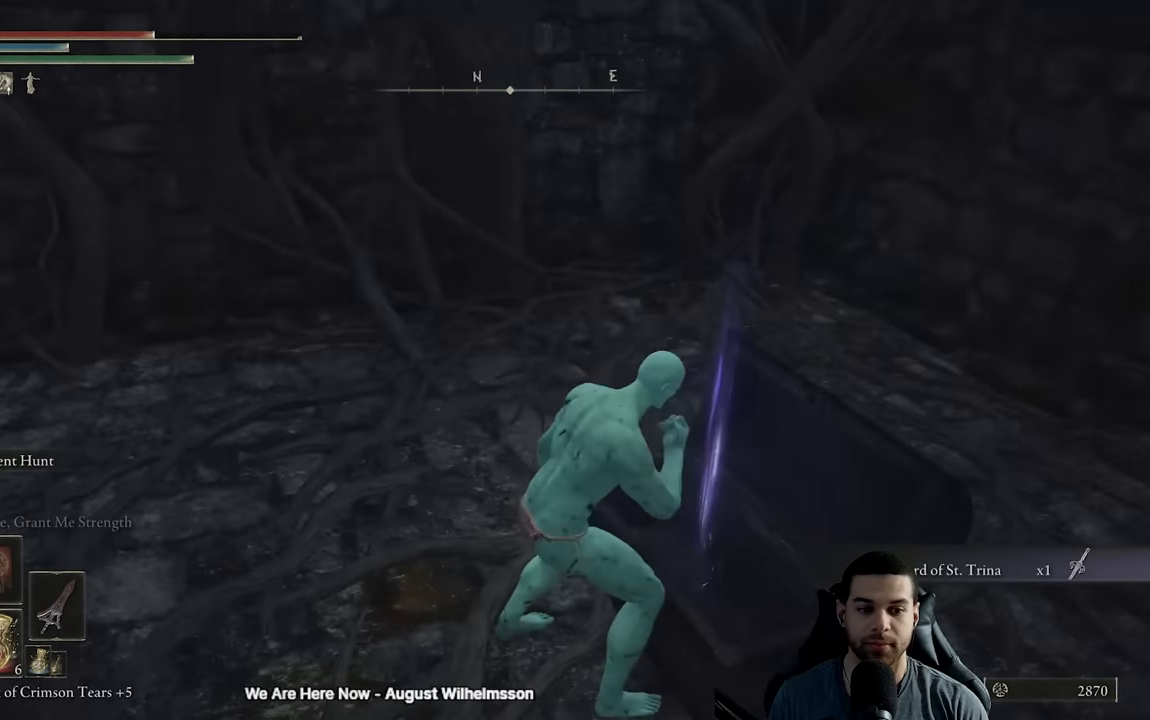
{"buttons": [], "left_stick": "down-left", "right_stick": "center", "events": [[100, "START", "up"], [217, "B", "down"], [283, "B", "up"], [367, "B", "down"], [450, "B", "up"]]}
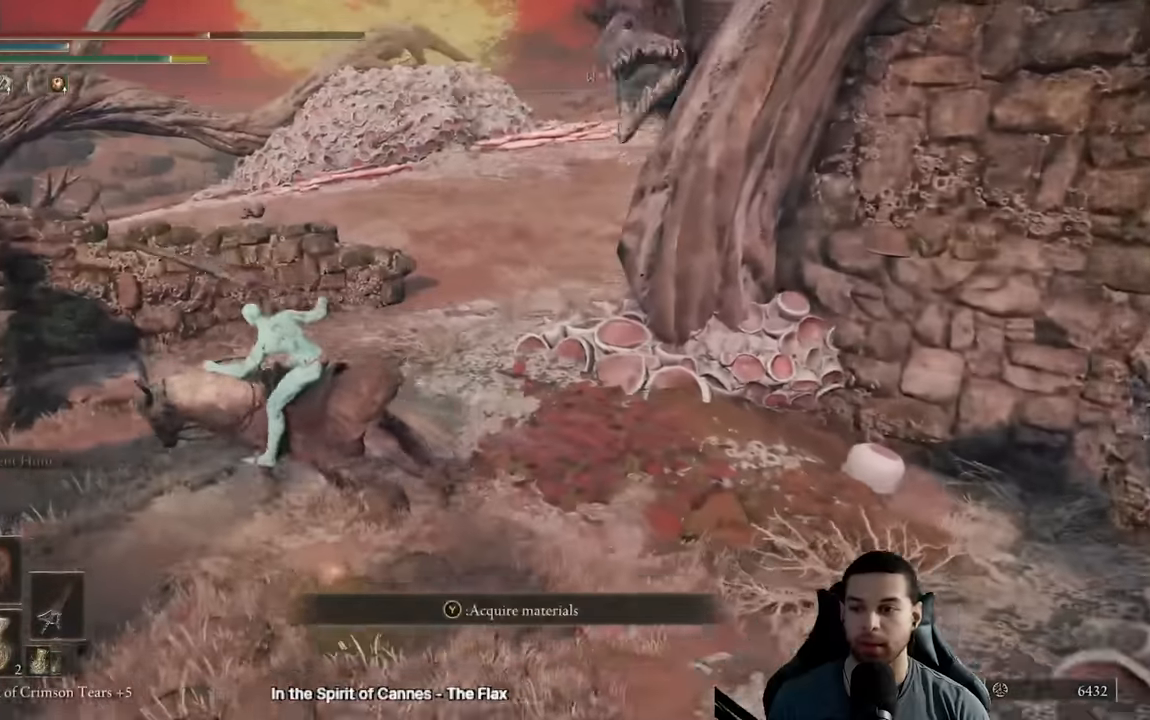
{"buttons": [], "left_stick": "left", "right_stick": "center", "events": [[50, "right_stick", "left"], [367, "left_stick", "left"], [400, "right_stick", "center"]]}
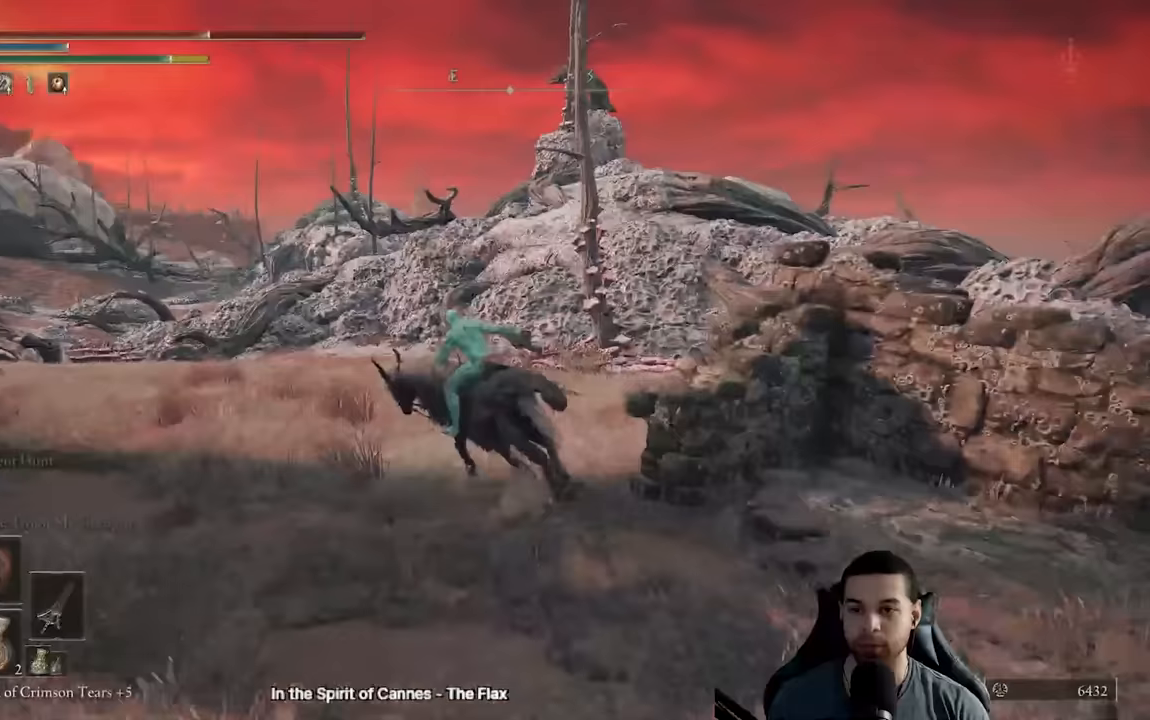
{"buttons": [], "left_stick": "up", "right_stick": "left", "events": [[17, "B", "down"], [50, "left_stick", "up-left"], [100, "B", "up"], [167, "B", "down"], [250, "B", "up"], [267, "right_stick", "left"], [400, "left_stick", "up"]]}
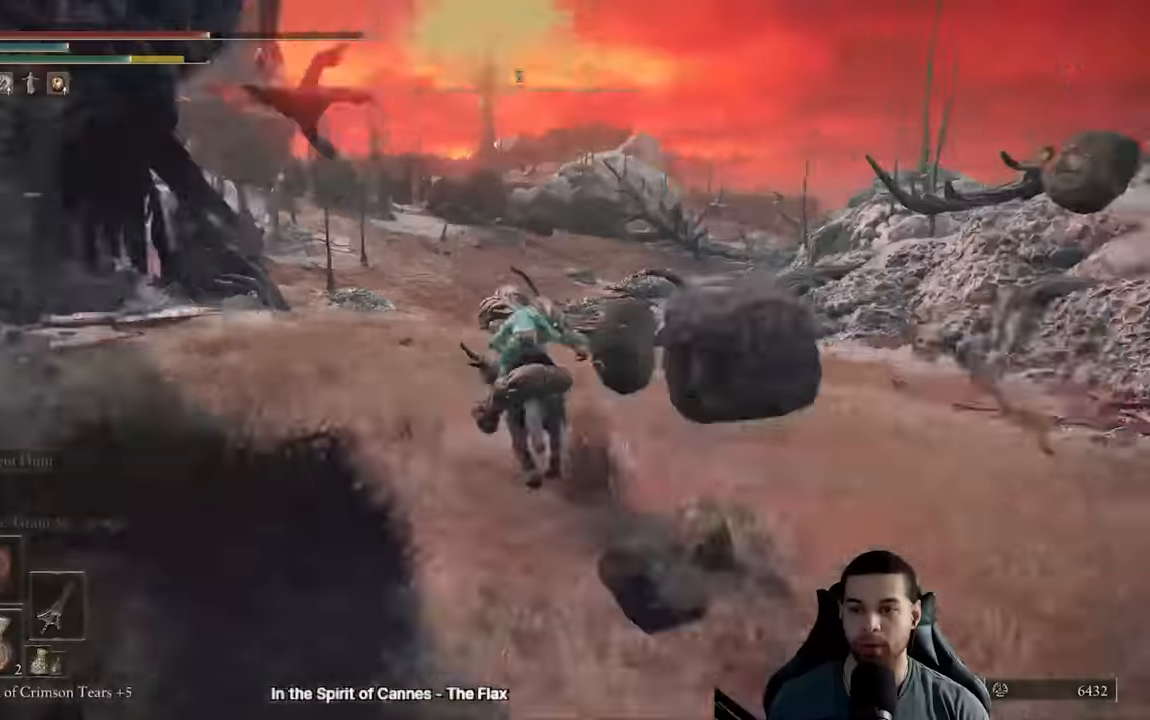
{"buttons": ["B"], "left_stick": "up", "right_stick": "center"}
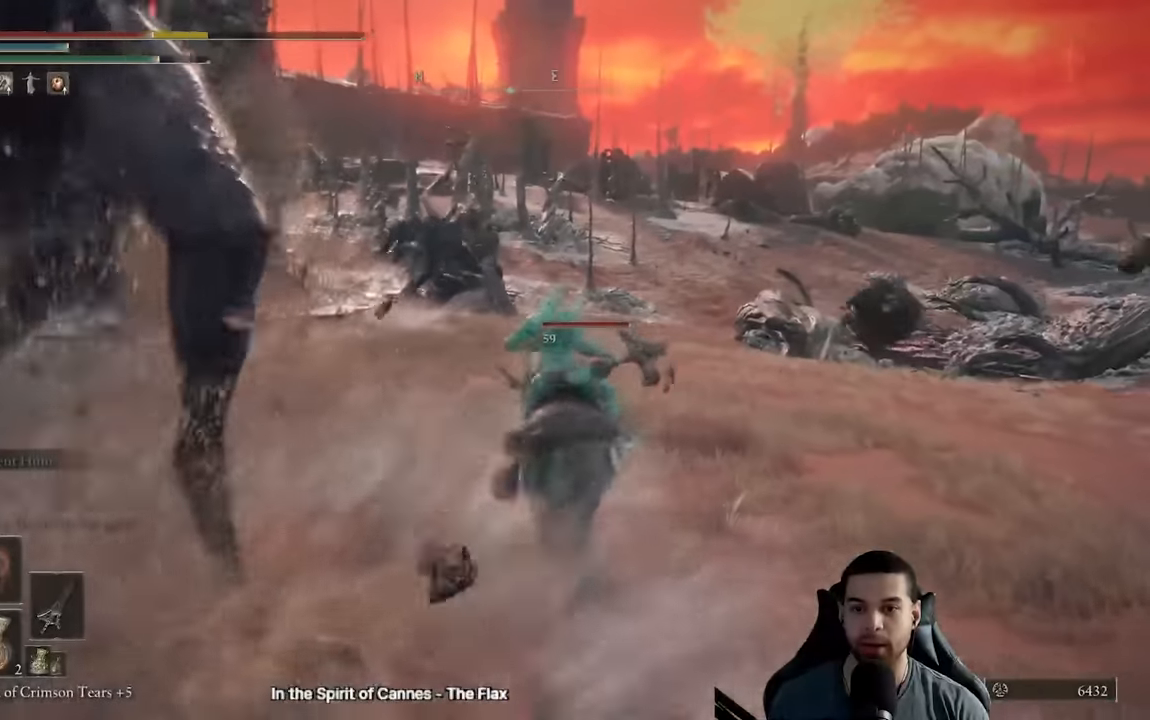
{"buttons": ["B"], "left_stick": "up-left", "right_stick": "center", "events": [[83, "B", "up"], [183, "B", "down"], [250, "B", "up"], [333, "B", "down"], [417, "B", "up"], [433, "left_stick", "up-left"], [500, "B", "down"]]}
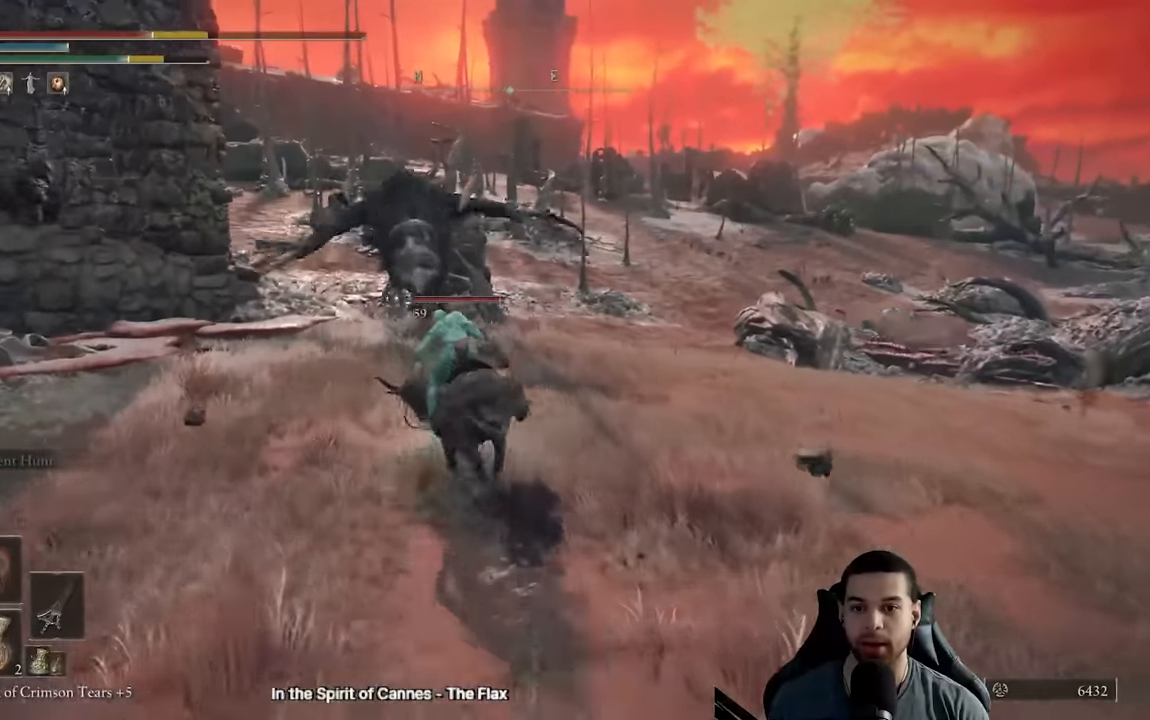
{"buttons": ["B"], "left_stick": "up", "right_stick": "center", "events": [[83, "B", "up"], [217, "right_stick", "down-left"], [300, "left_stick", "up"], [350, "right_stick", "center"], [433, "B", "down"]]}
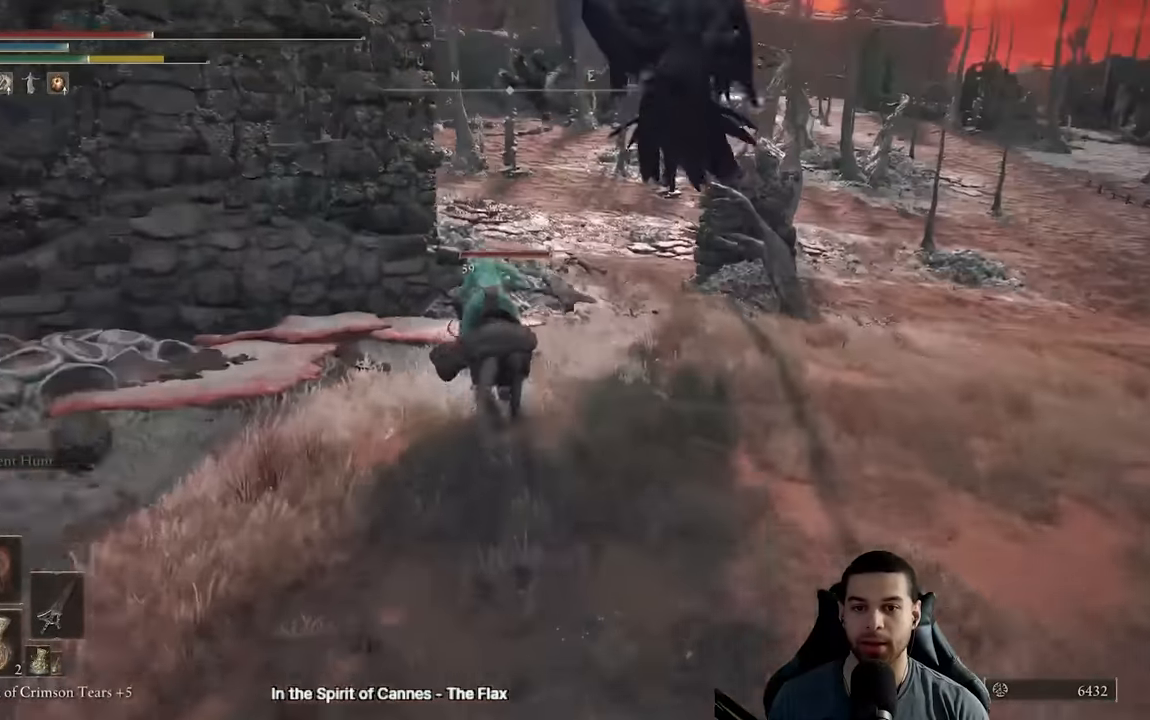
{"buttons": [], "left_stick": "up", "right_stick": "down-left", "events": [[17, "B", "up"], [100, "B", "down"], [183, "B", "up"], [250, "B", "down"], [350, "B", "up"], [433, "right_stick", "down-left"]]}
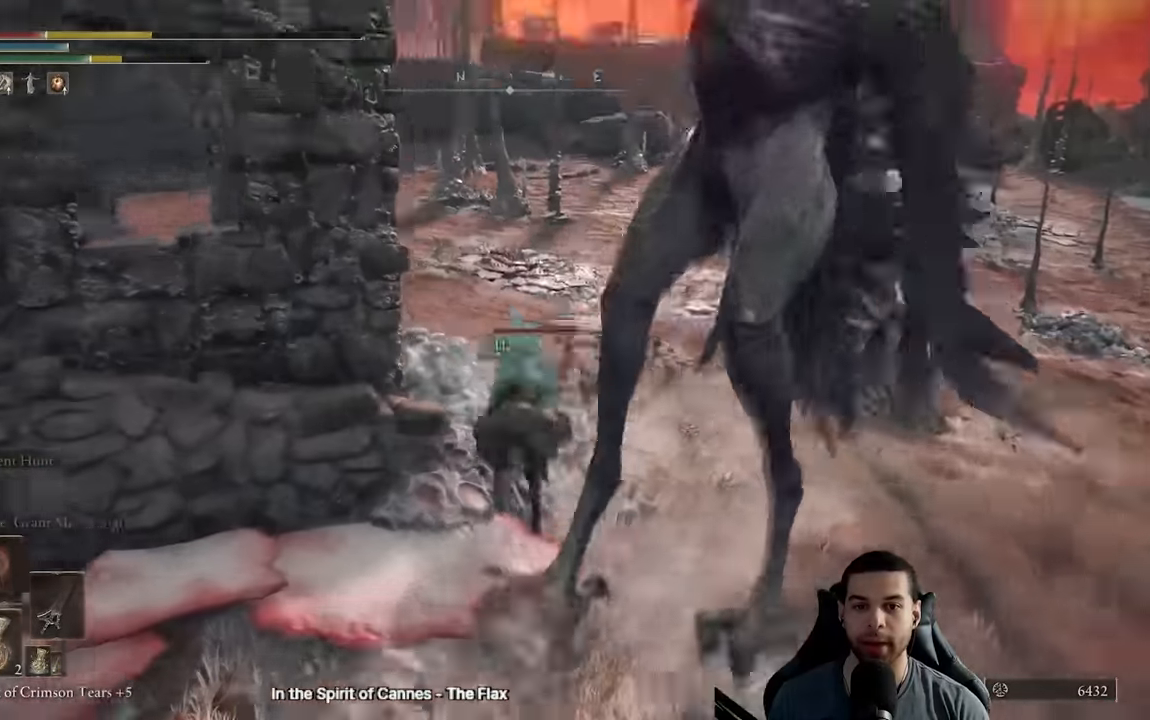
{"buttons": ["B"], "left_stick": "up", "right_stick": "center", "events": [[50, "right_stick", "center"], [433, "B", "down"]]}
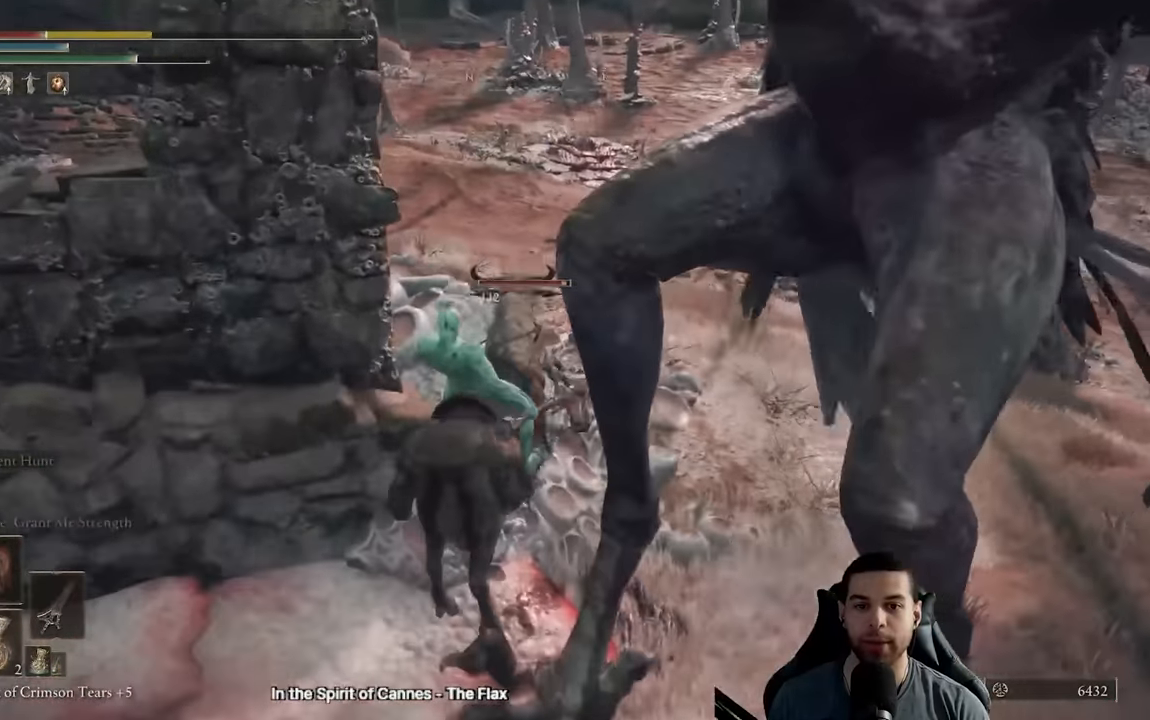
{"buttons": ["B"], "left_stick": "up-right", "right_stick": "center", "events": [[17, "B", "up"], [17, "left_stick", "up-right"], [100, "B", "down"], [183, "B", "up"], [283, "B", "down"], [367, "B", "up"], [450, "B", "down"]]}
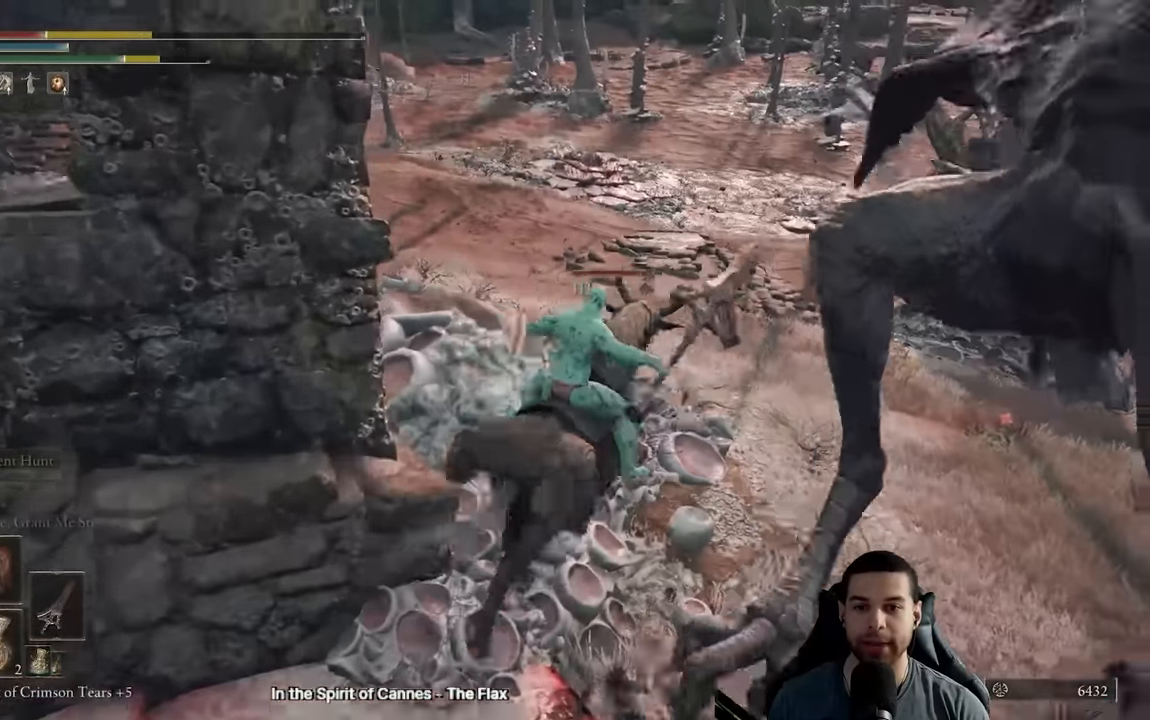
{"buttons": [], "left_stick": "up", "right_stick": "center", "events": [[33, "B", "up"], [33, "left_stick", "up"], [117, "B", "down"], [167, "left_stick", "up-left"], [217, "B", "up"], [300, "right_stick", "left"], [500, "left_stick", "up"], [500, "right_stick", "center"]]}
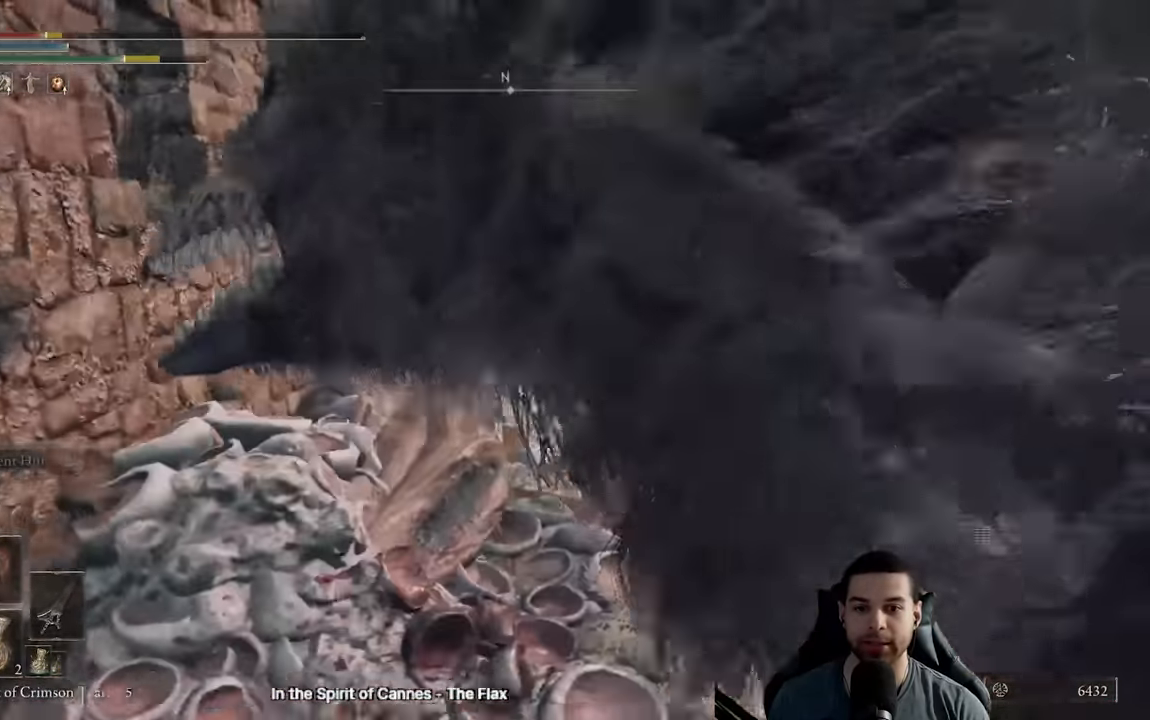
{"buttons": [], "left_stick": "up", "right_stick": "center", "events": [[83, "B", "down"], [150, "B", "up"], [250, "B", "down"], [333, "B", "up"]]}
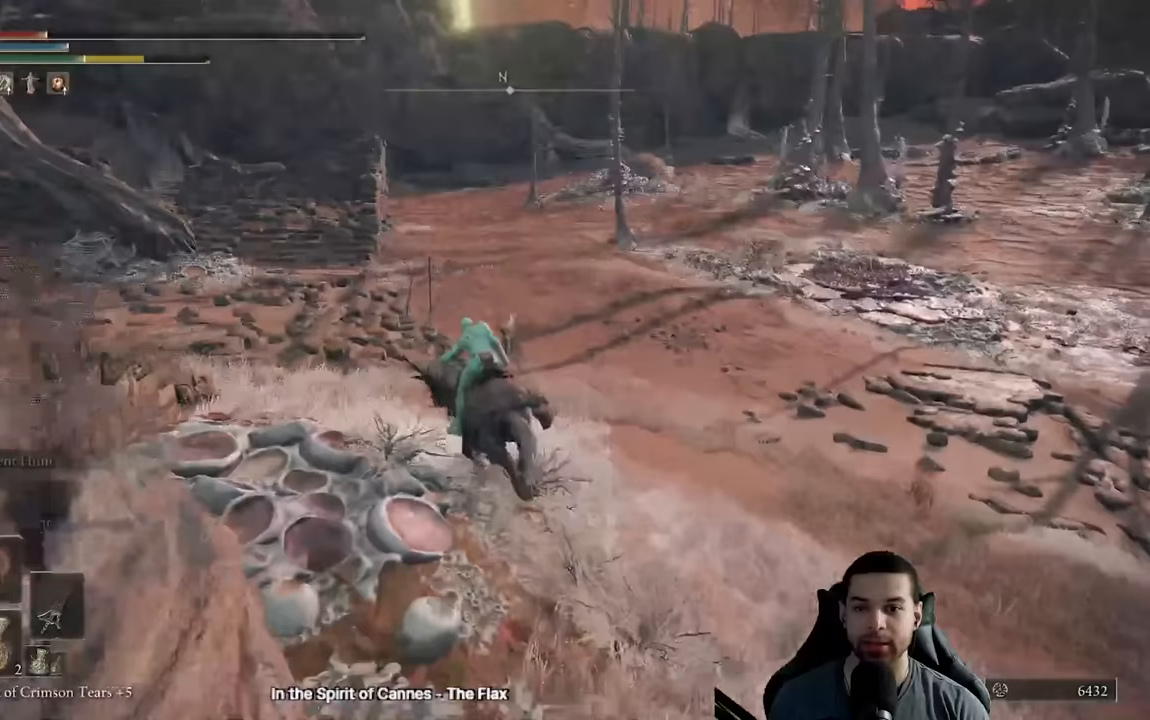
{"buttons": [], "left_stick": "up", "right_stick": "center", "events": [[33, "right_stick", "left"], [183, "right_stick", "center"]]}
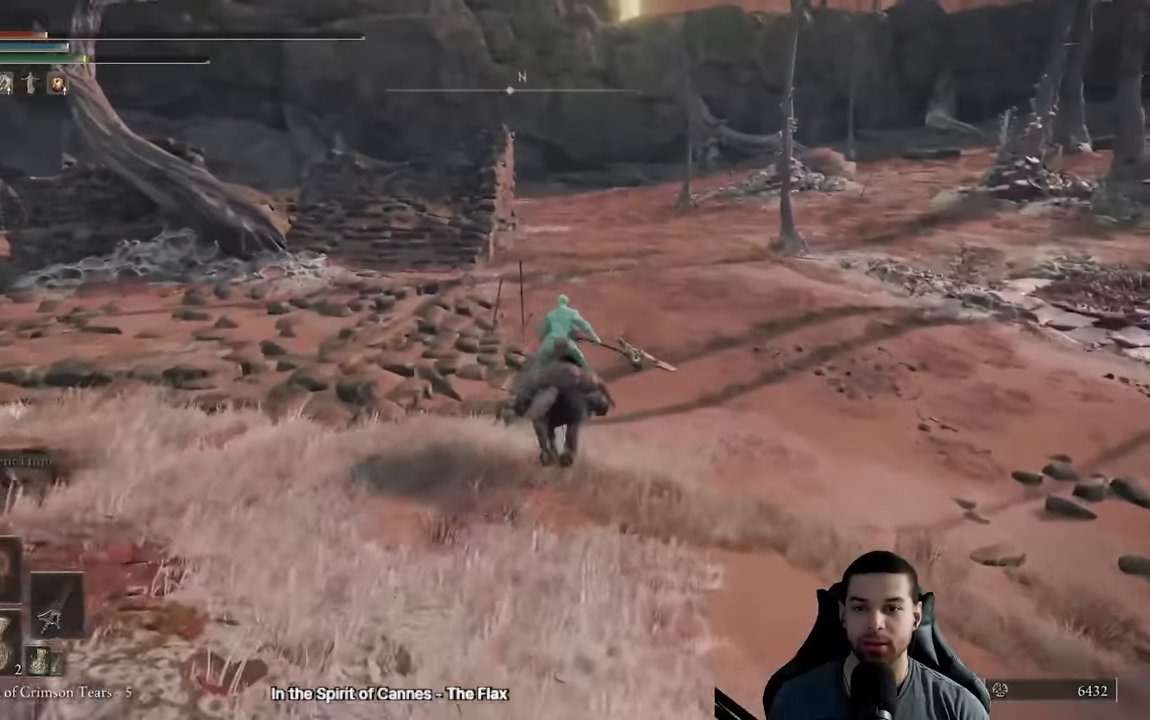
{"buttons": [], "left_stick": "up", "right_stick": "left", "events": [[33, "B", "down"], [83, "B", "up"], [183, "B", "down"], [267, "B", "up"], [317, "right_stick", "left"]]}
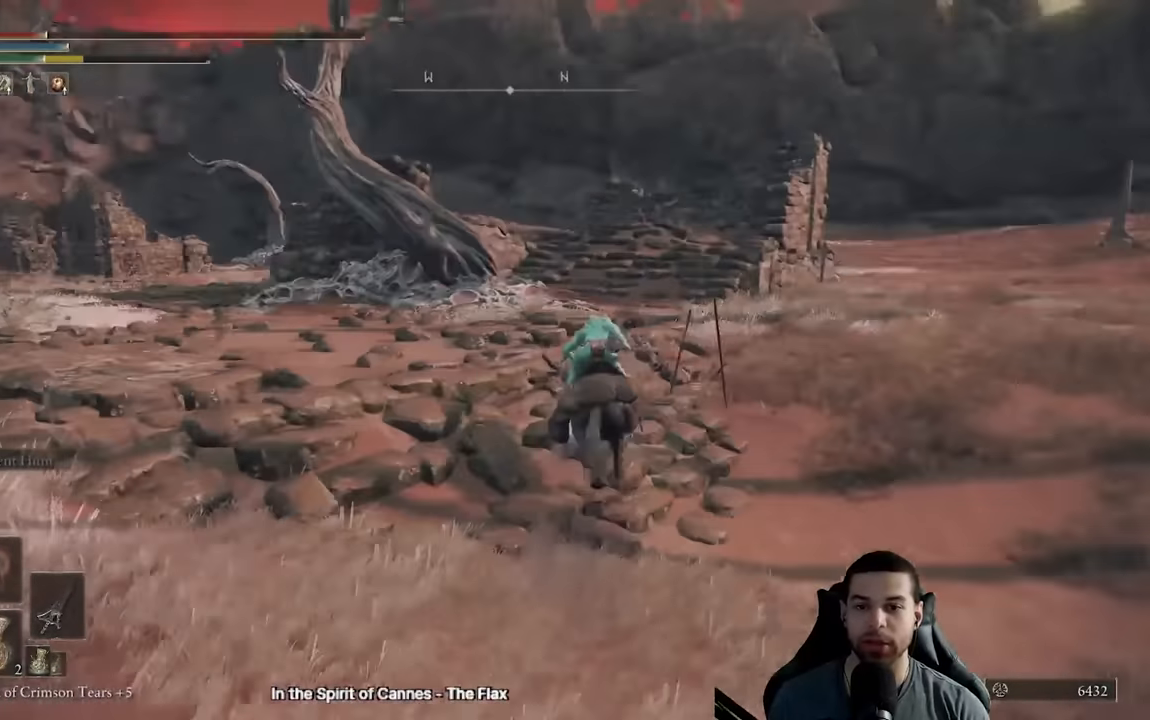
{"buttons": ["B"], "left_stick": "up", "right_stick": "center", "events": [[83, "left_stick", "up-right"], [133, "right_stick", "center"], [317, "left_stick", "up"], [450, "B", "down"]]}
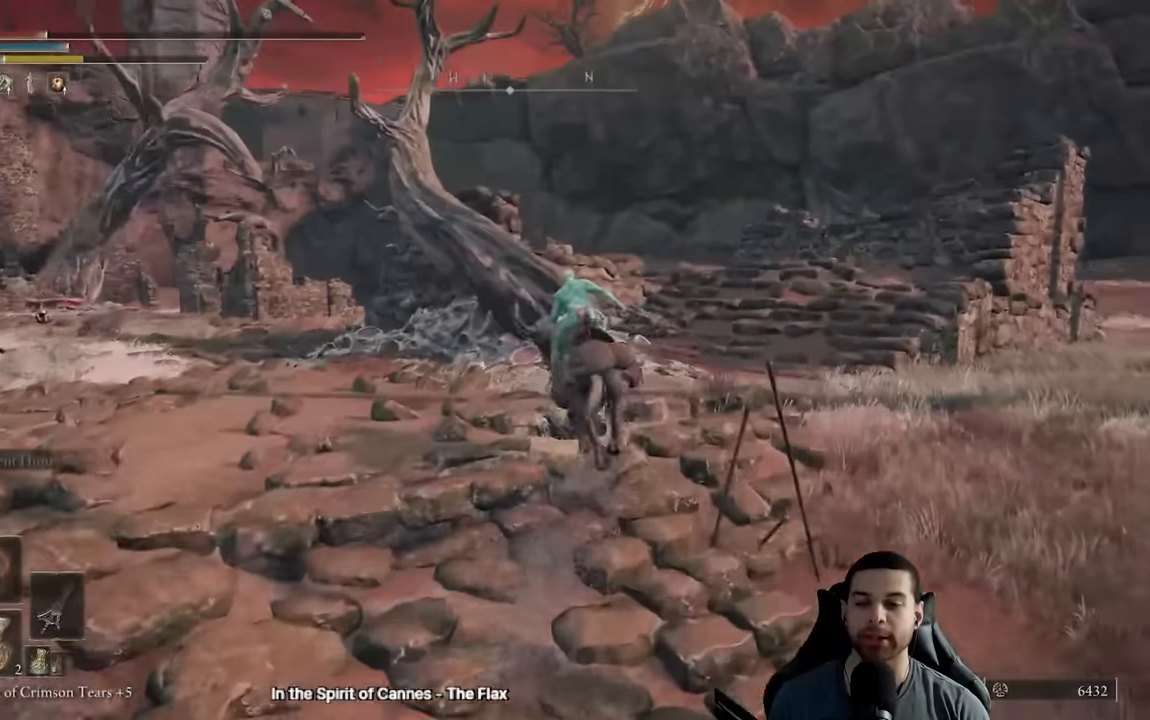
{"buttons": [], "left_stick": "up-right", "right_stick": "center", "events": [[17, "B", "up"], [133, "B", "down"], [150, "left_stick", "up-right"], [250, "B", "up"]]}
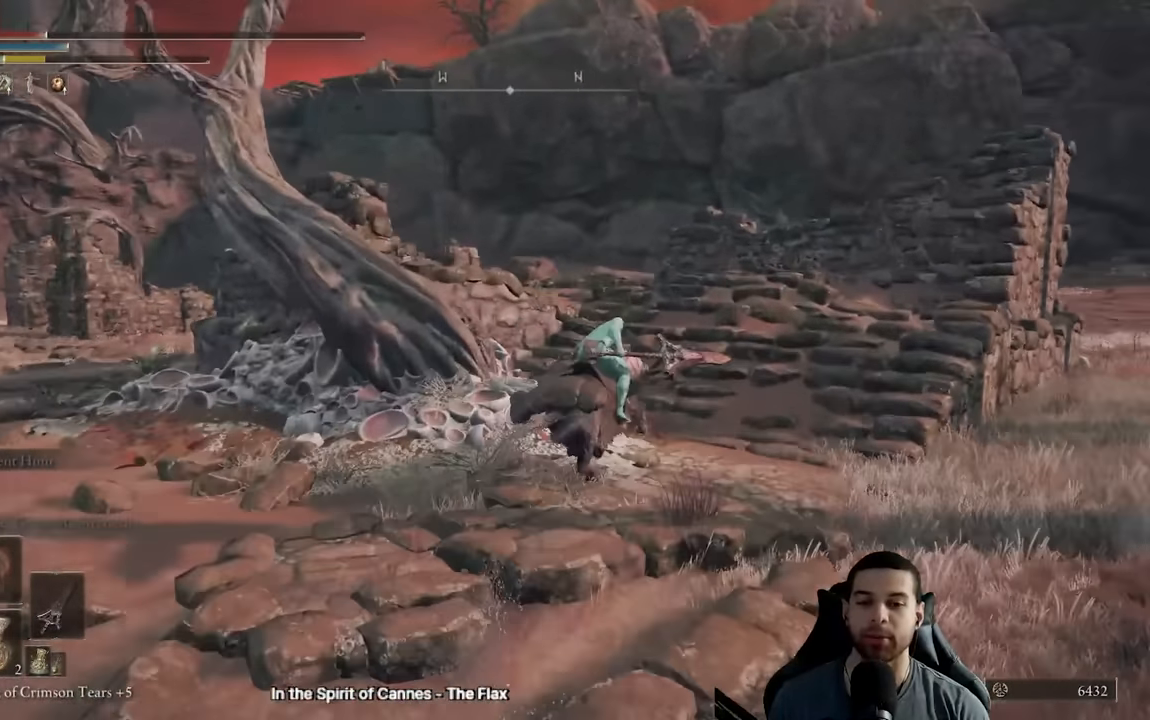
{"buttons": [], "left_stick": "up", "right_stick": "center", "events": [[17, "right_stick", "down"], [200, "left_stick", "up"], [200, "right_stick", "center"], [400, "B", "down"], [467, "B", "up"]]}
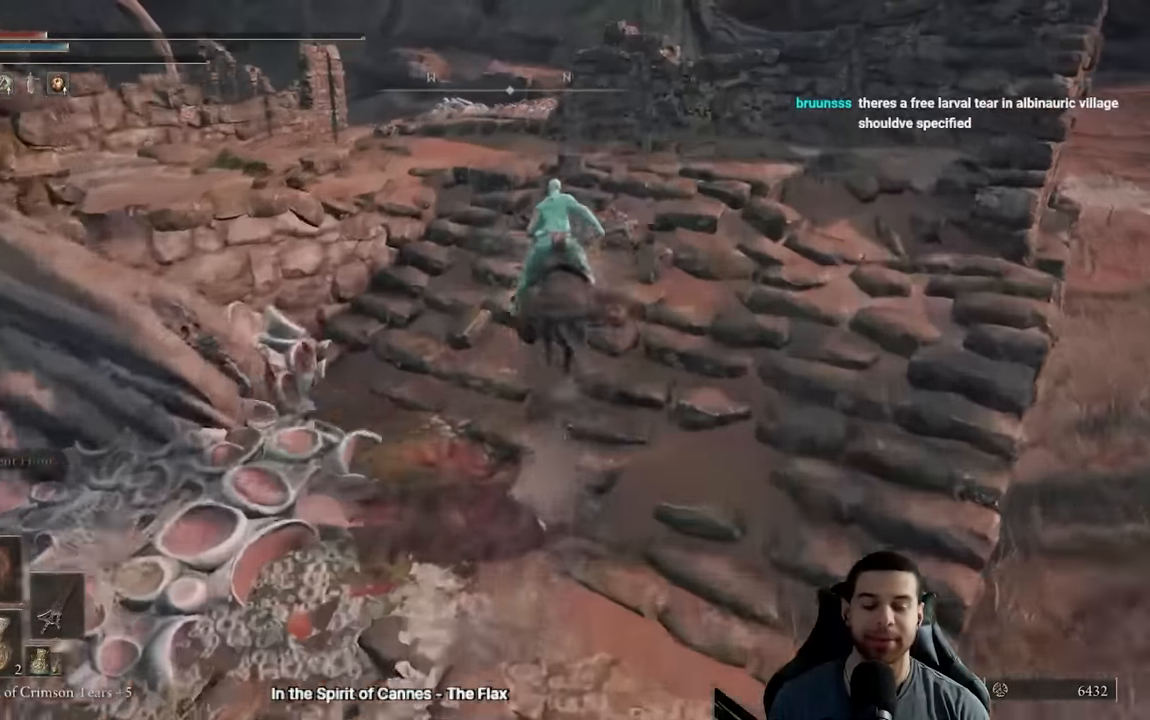
{"buttons": [], "left_stick": "up", "right_stick": "center", "events": [[83, "B", "down"], [167, "B", "up"], [350, "right_stick", "down"], [467, "right_stick", "center"]]}
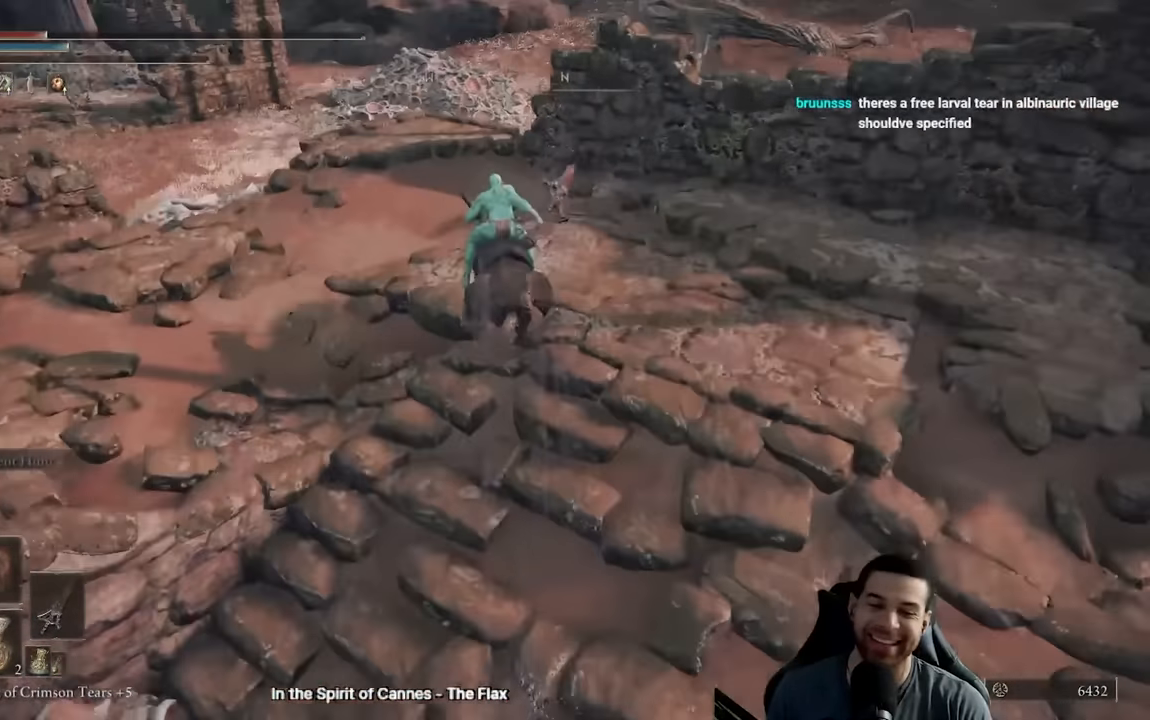
{"buttons": ["B"], "left_stick": "up", "right_stick": "center", "events": [[133, "B", "down"], [183, "B", "up"], [283, "B", "down"], [367, "B", "up"], [467, "B", "down"]]}